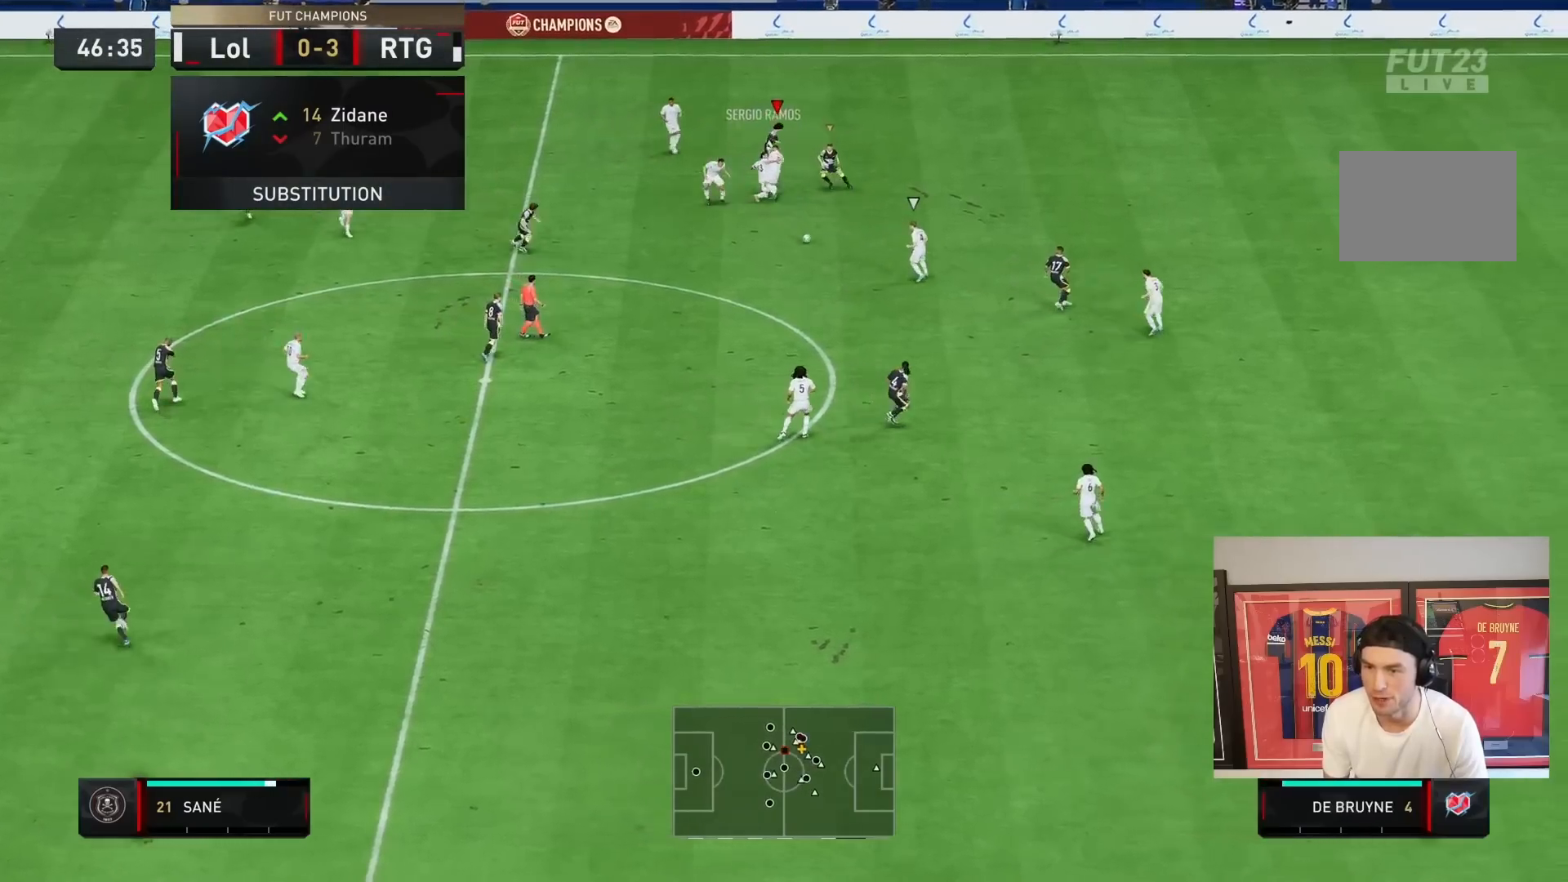
Gameplay with a controller (PlayStation layout); each line is a JSON object with the inputs held at the frame after it. "events" lists button and stick changes between this image and that frame as [ms after this image, input, new state], when the widget could be followed in between. Not read: L3 R1 R3.
{"buttons": ["R2"], "left_stick": "down", "right_stick": "center", "events": [[483, "left_stick", "down"]]}
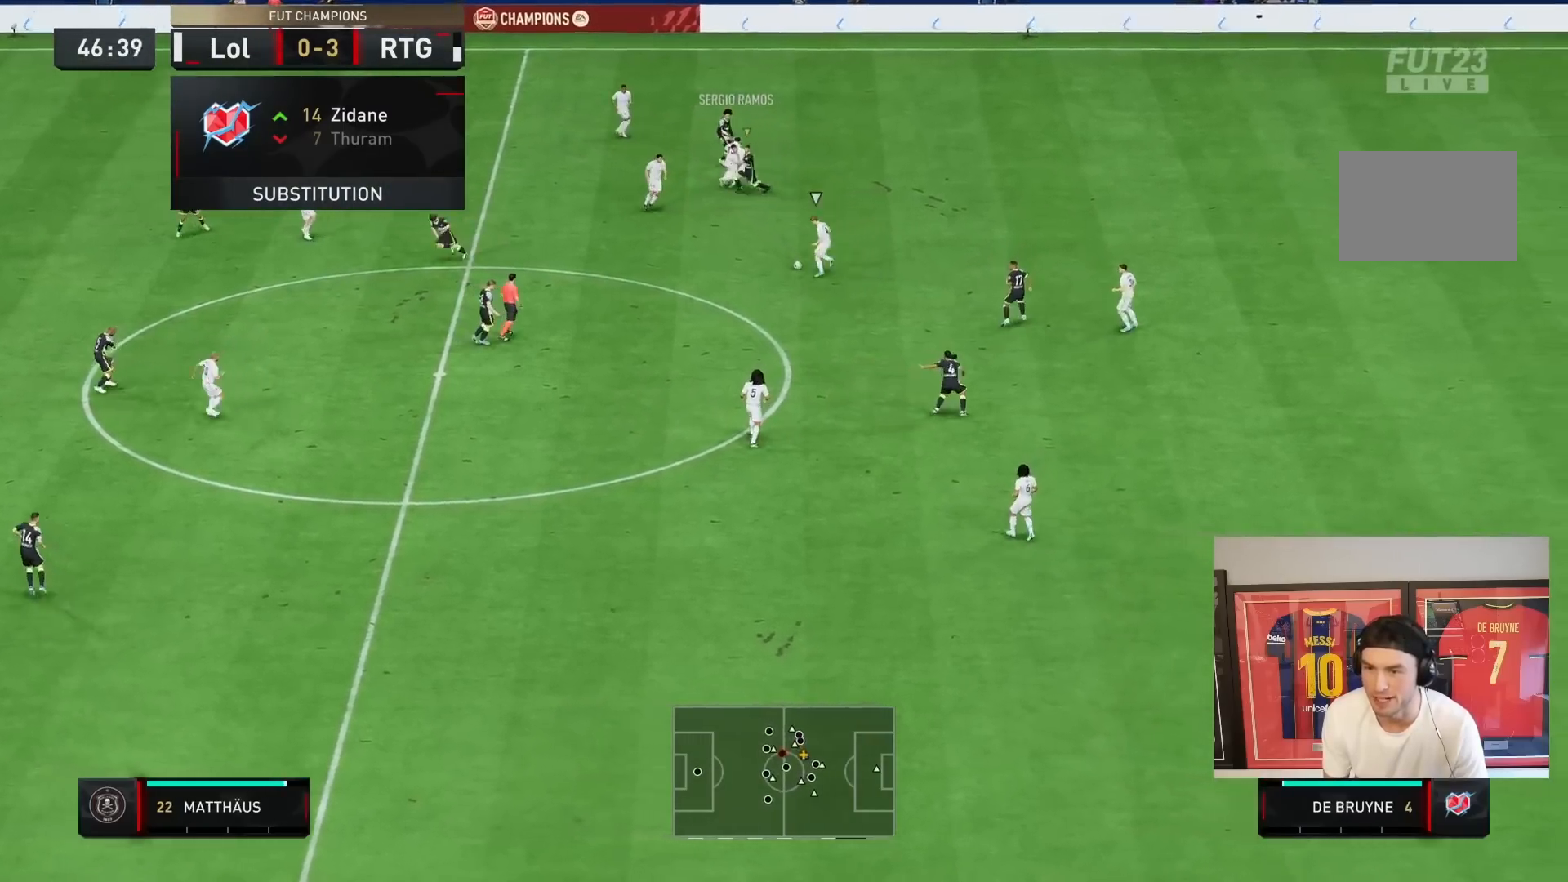
{"buttons": ["L2", "R2"], "left_stick": "up", "right_stick": "center", "events": [[150, "L2", "down"], [167, "left_stick", "up"]]}
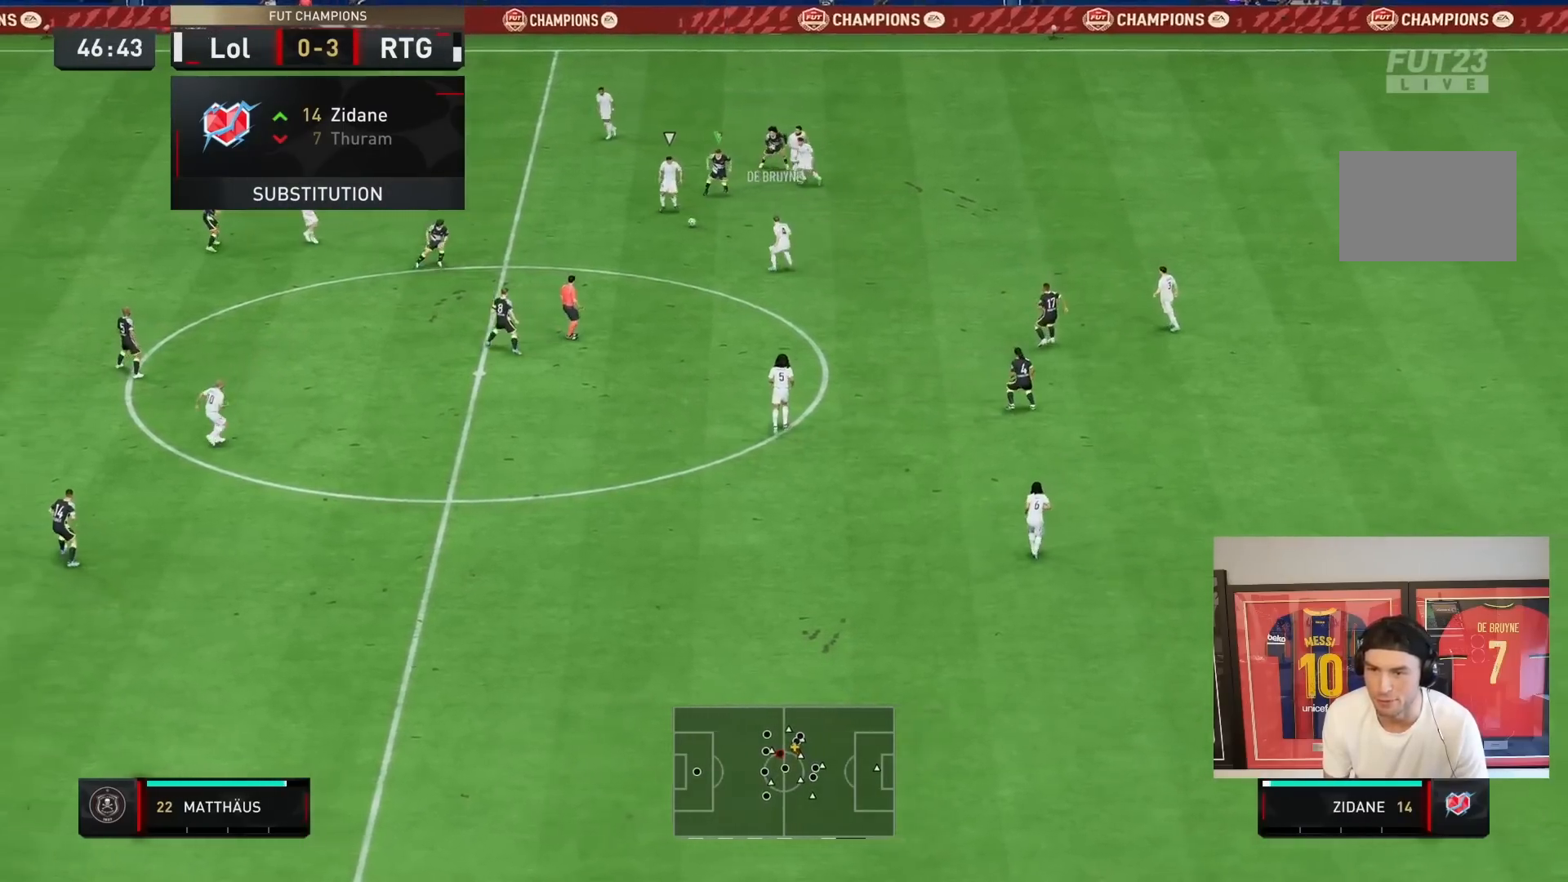
{"buttons": ["R2"], "left_stick": "up", "right_stick": "center", "events": [[500, "L2", "up"]]}
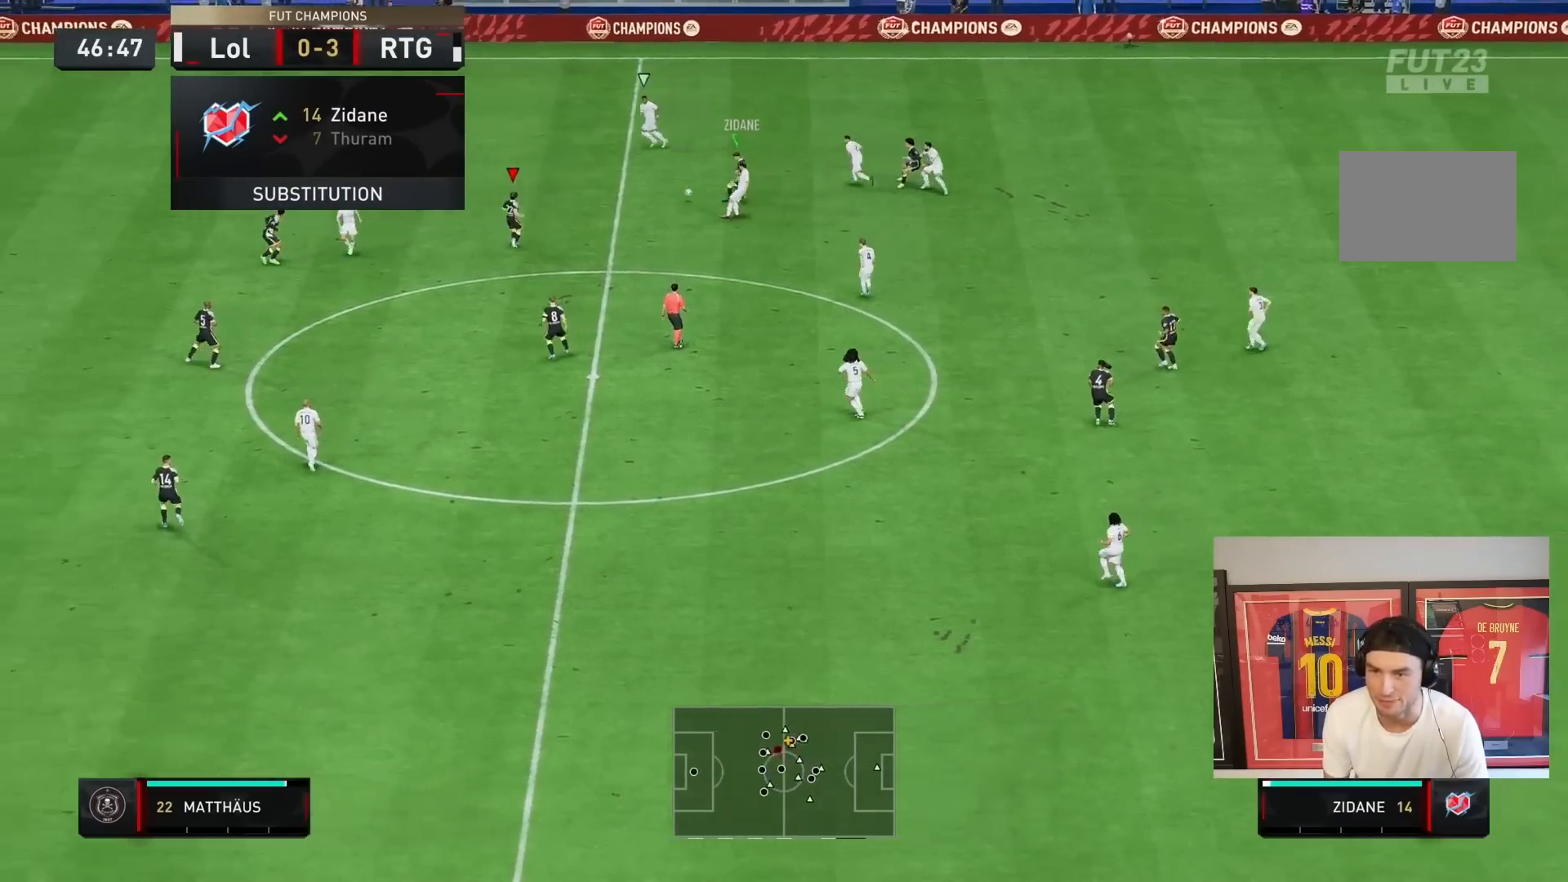
{"buttons": ["R2"], "left_stick": "up-left", "right_stick": "center", "events": [[200, "left_stick", "left"], [233, "L2", "down"], [300, "left_stick", "up-left"], [400, "L2", "up"]]}
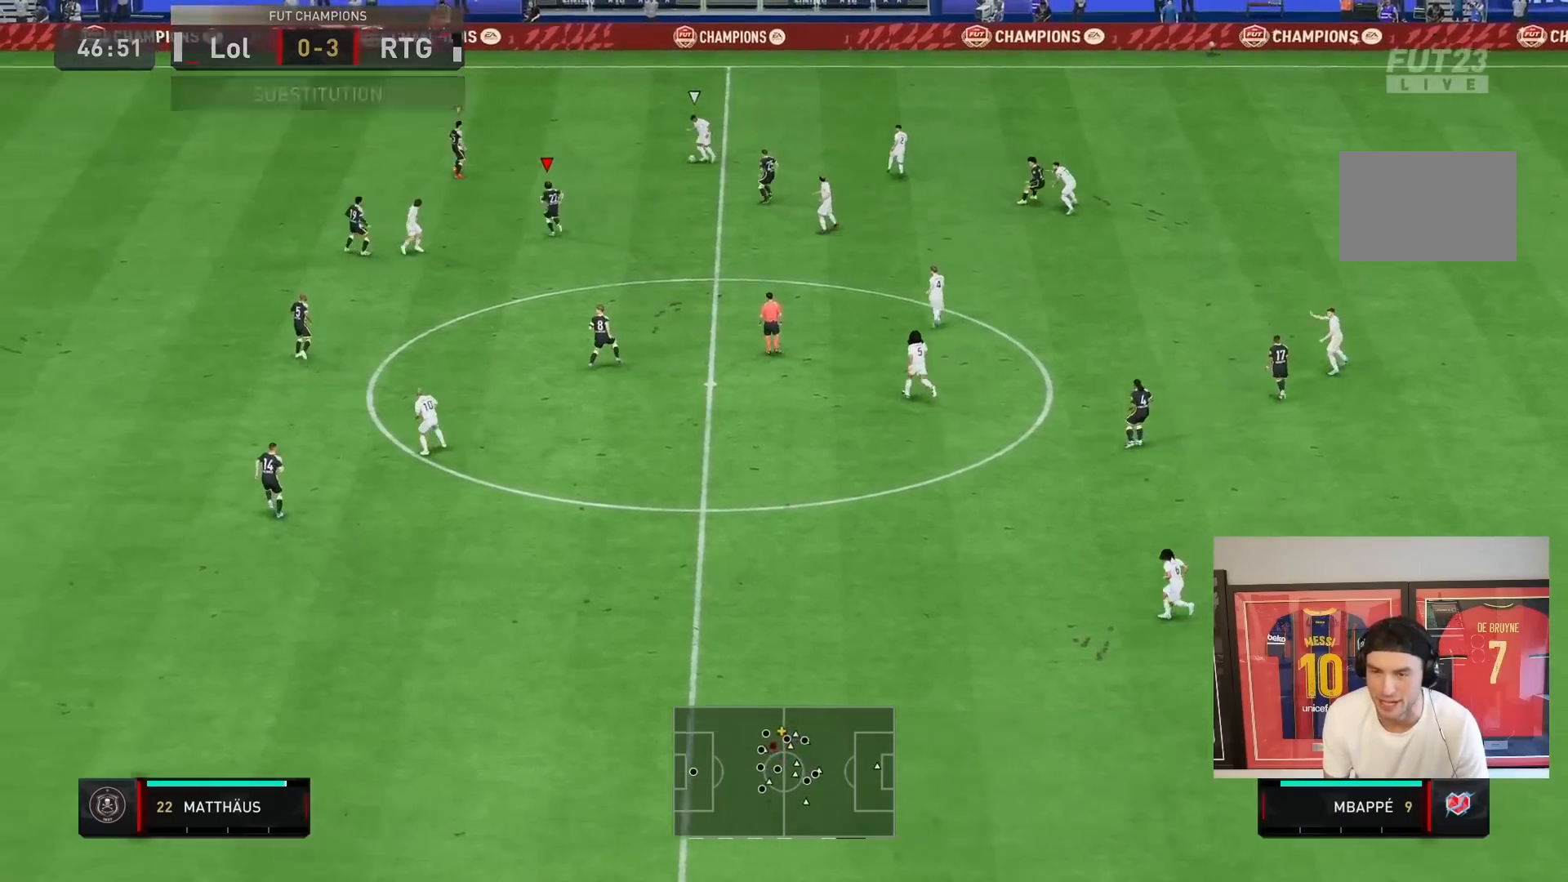
{"buttons": ["L2", "R2"], "left_stick": "down-left", "right_stick": "center", "events": [[350, "L2", "down"], [433, "left_stick", "down-left"]]}
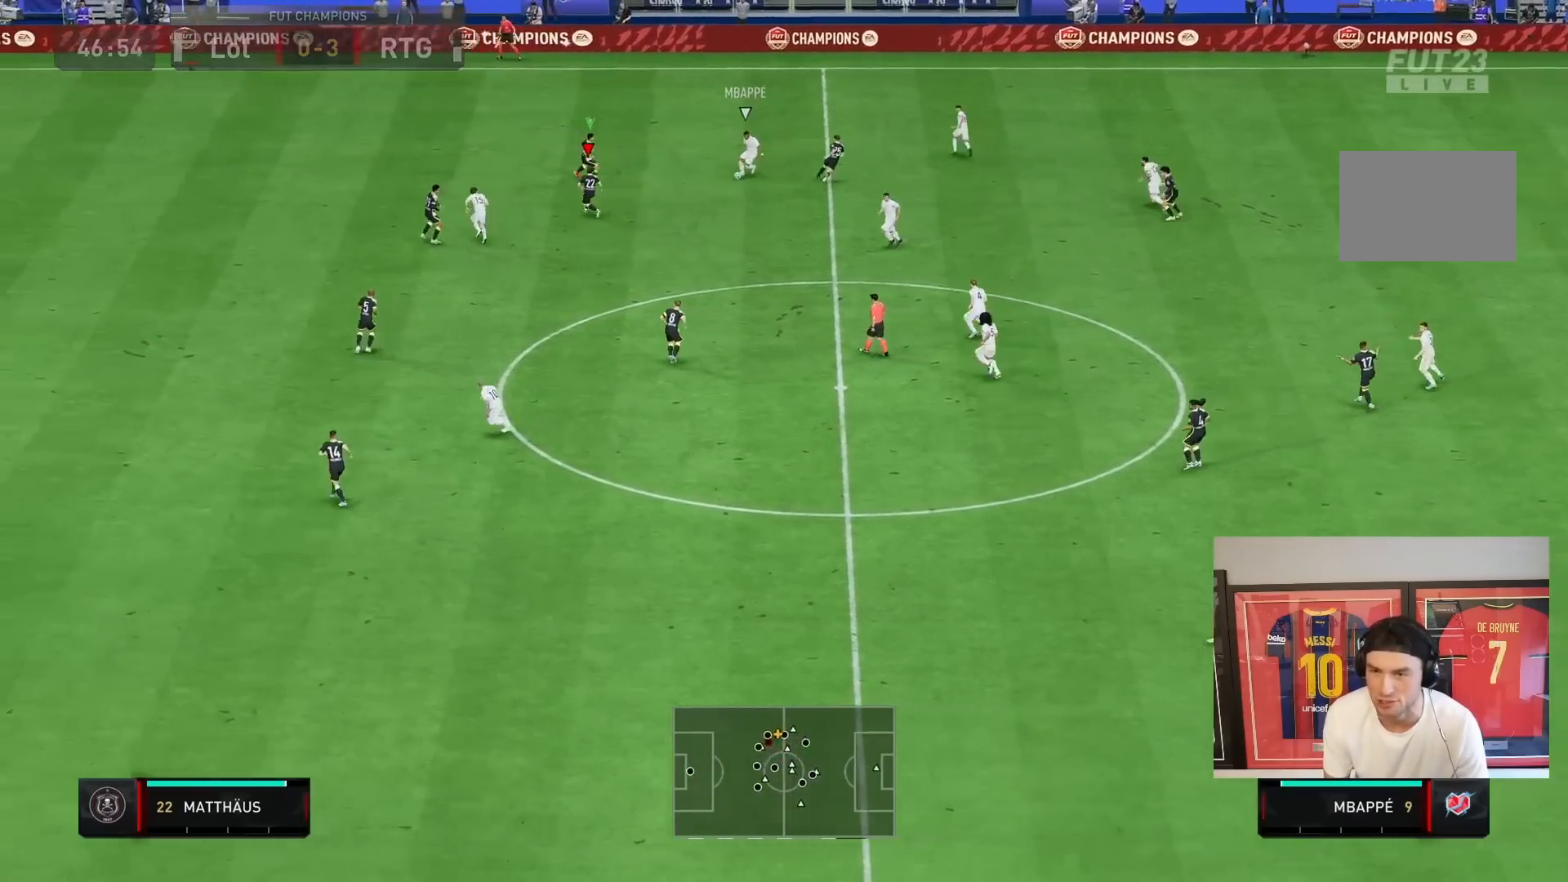
{"buttons": ["L2", "R2"], "left_stick": "down", "right_stick": "center", "events": [[117, "left_stick", "down"]]}
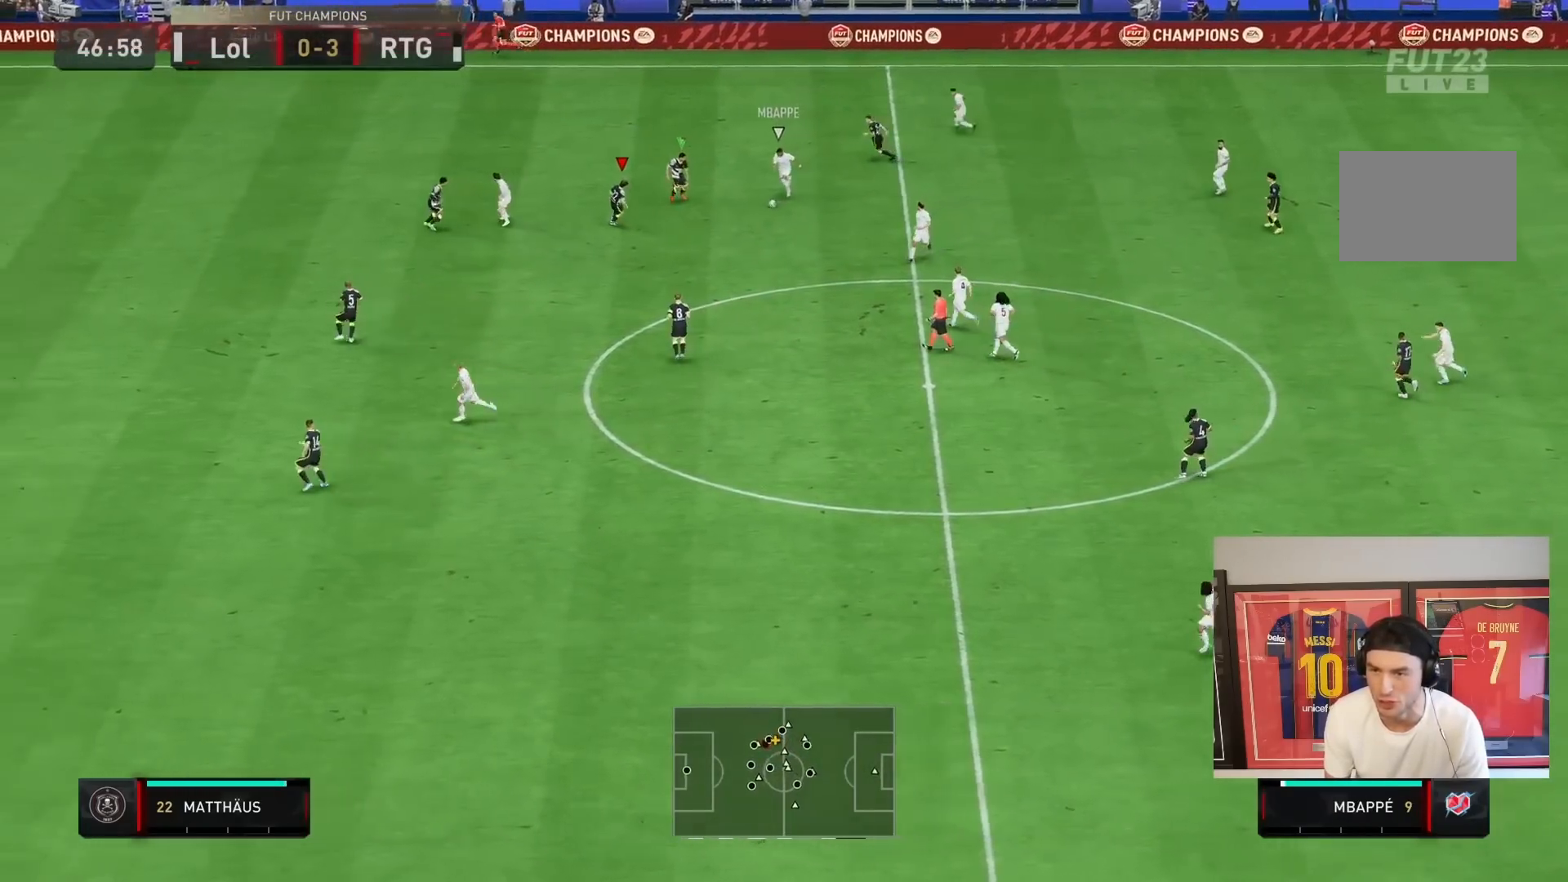
{"buttons": ["L2", "R2"], "left_stick": "down-right", "right_stick": "center", "events": [[33, "left_stick", "down-right"]]}
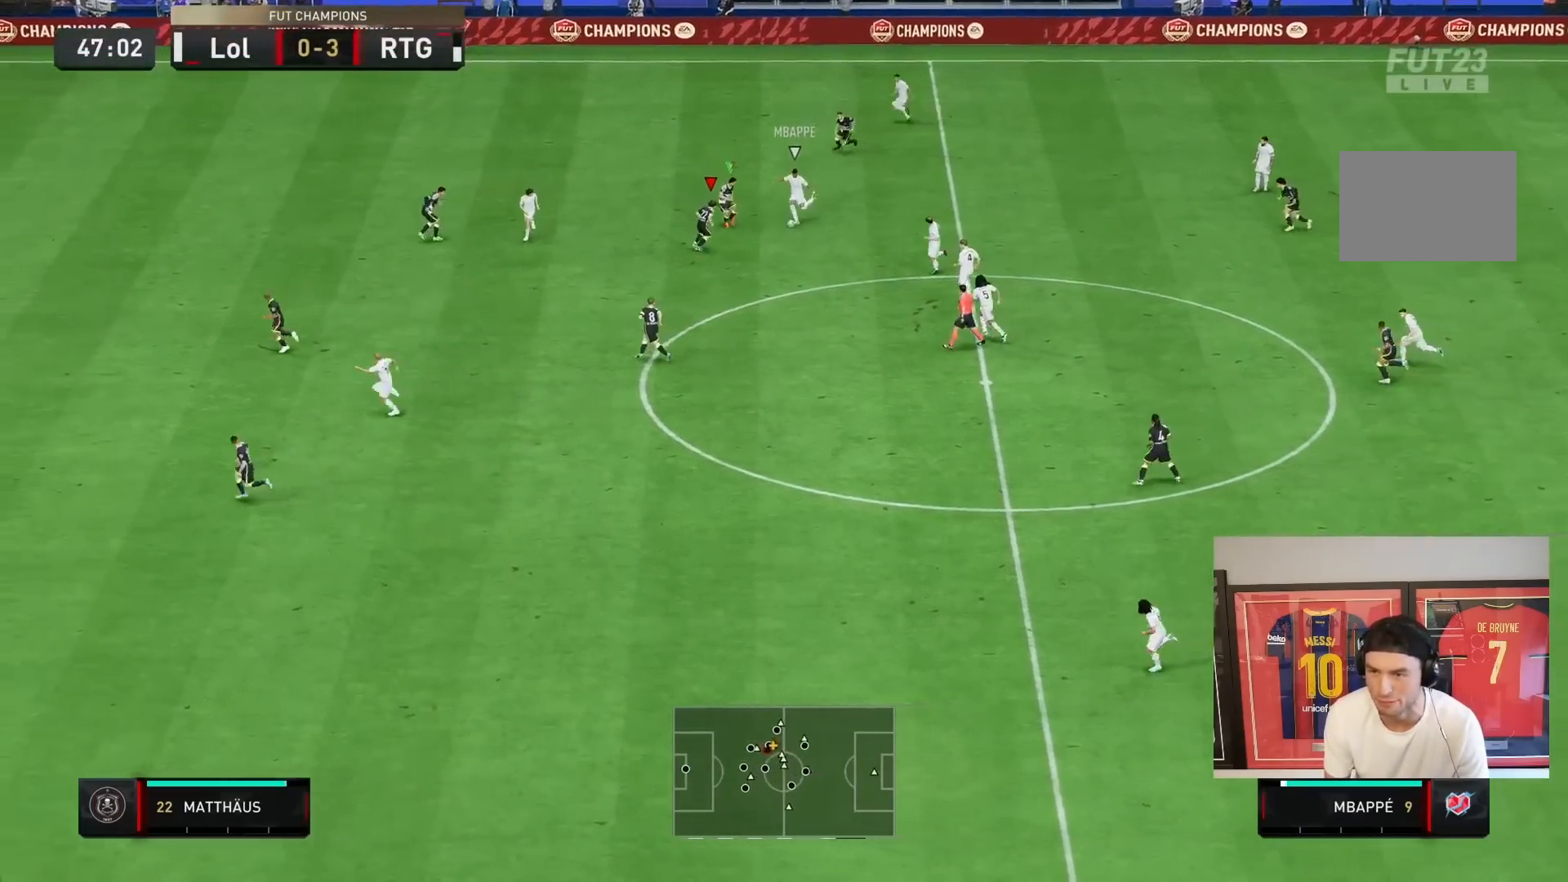
{"buttons": ["L2", "R2"], "left_stick": "down-left", "right_stick": "center", "events": [[350, "left_stick", "down"], [500, "left_stick", "down-left"]]}
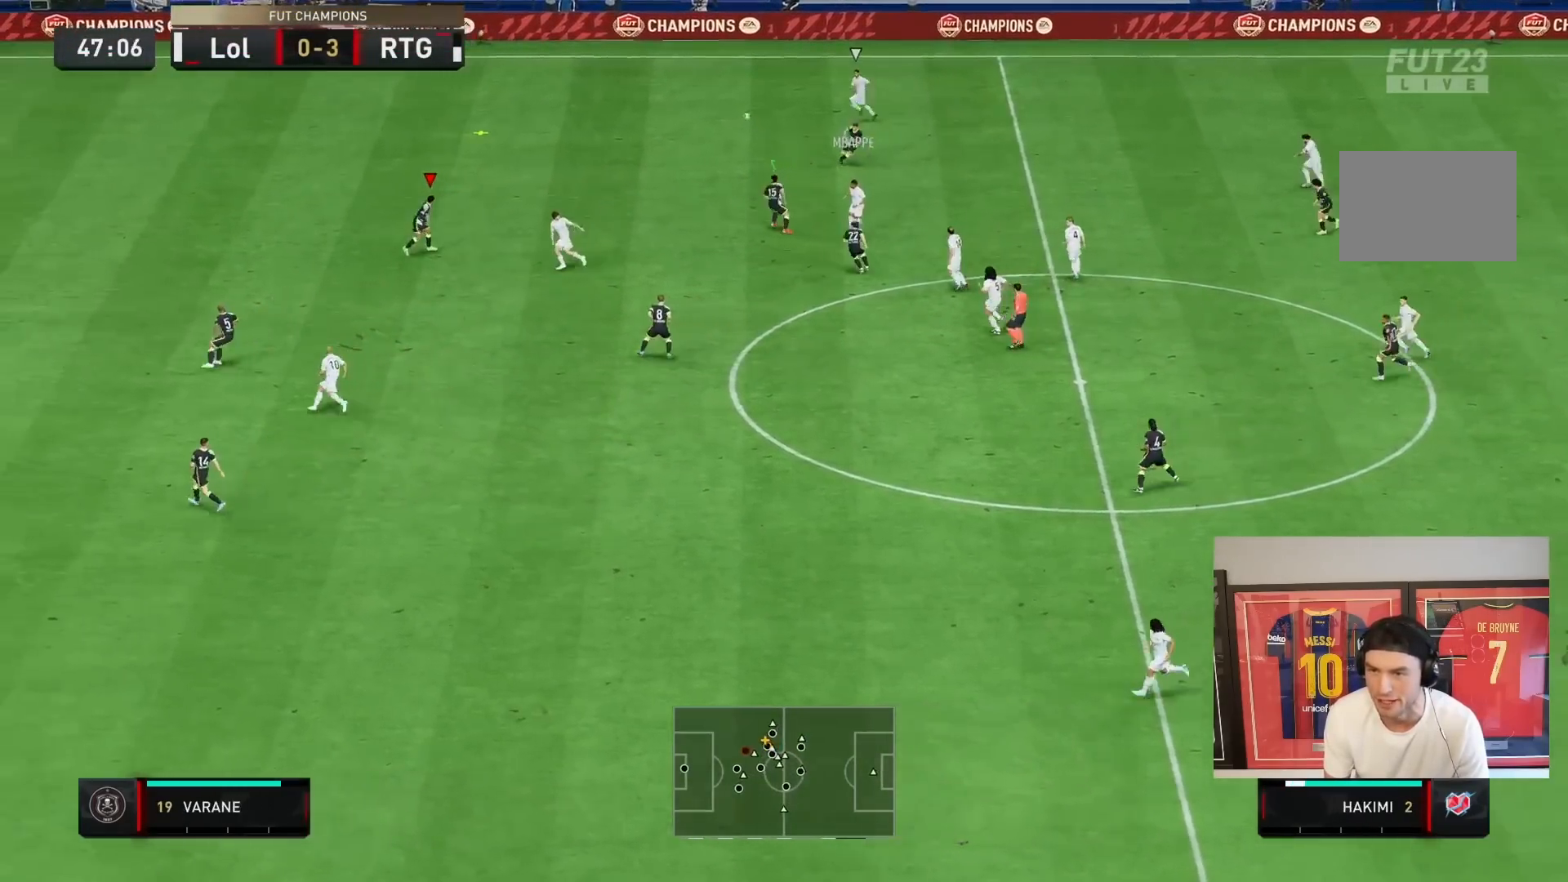
{"buttons": ["R2"], "left_stick": "up-left", "right_stick": "center", "events": [[33, "L2", "up"], [100, "left_stick", "left"], [467, "left_stick", "up-left"]]}
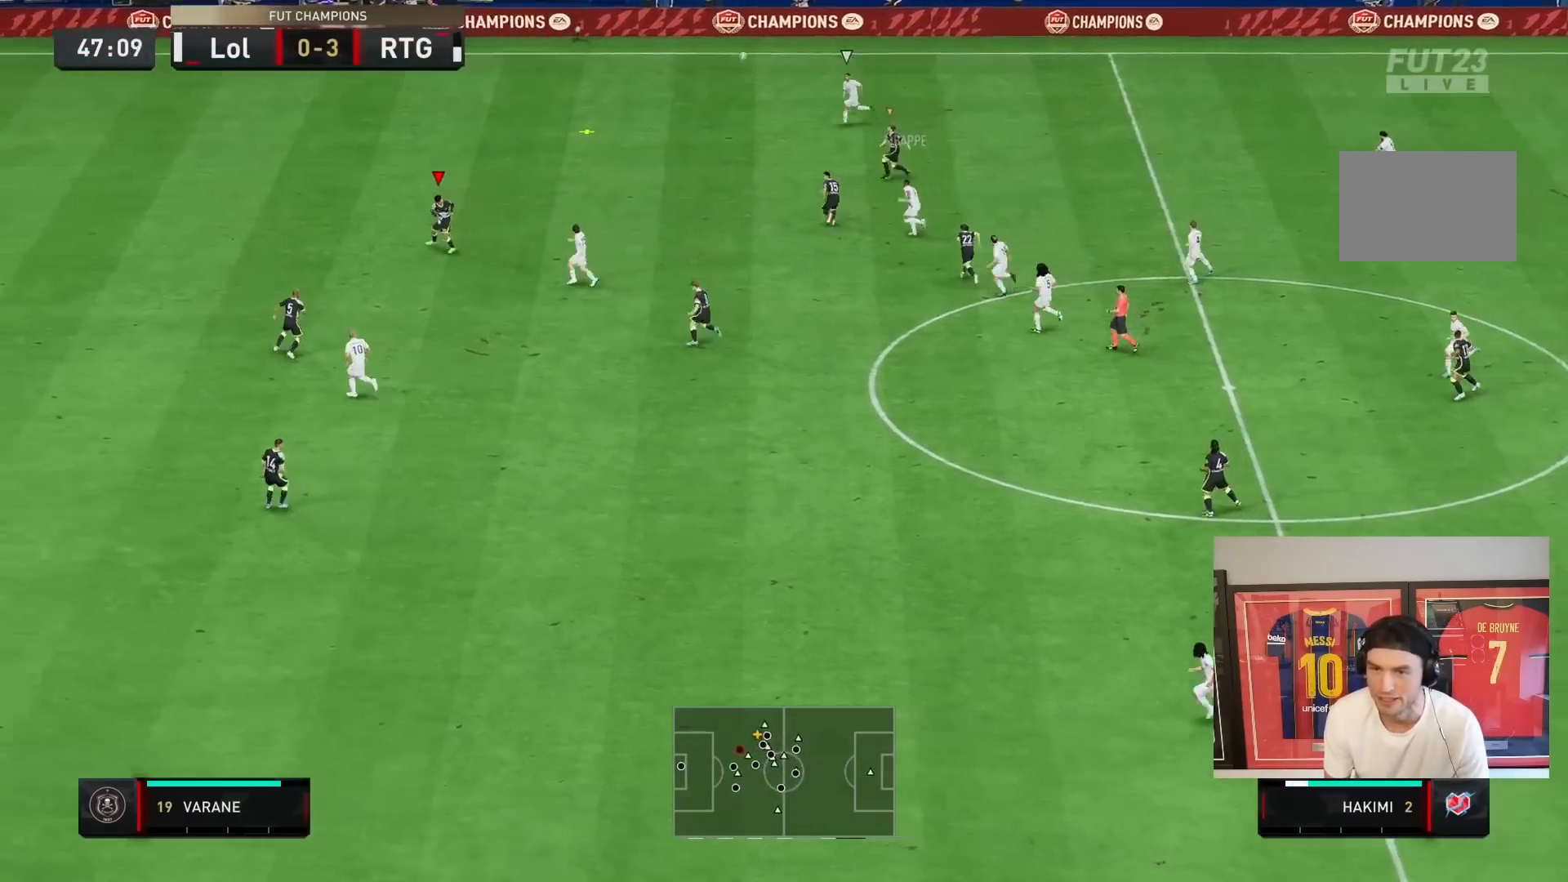
{"buttons": ["R2"], "left_stick": "up", "right_stick": "center", "events": [[67, "left_stick", "up"], [167, "L2", "down"], [433, "L2", "up"]]}
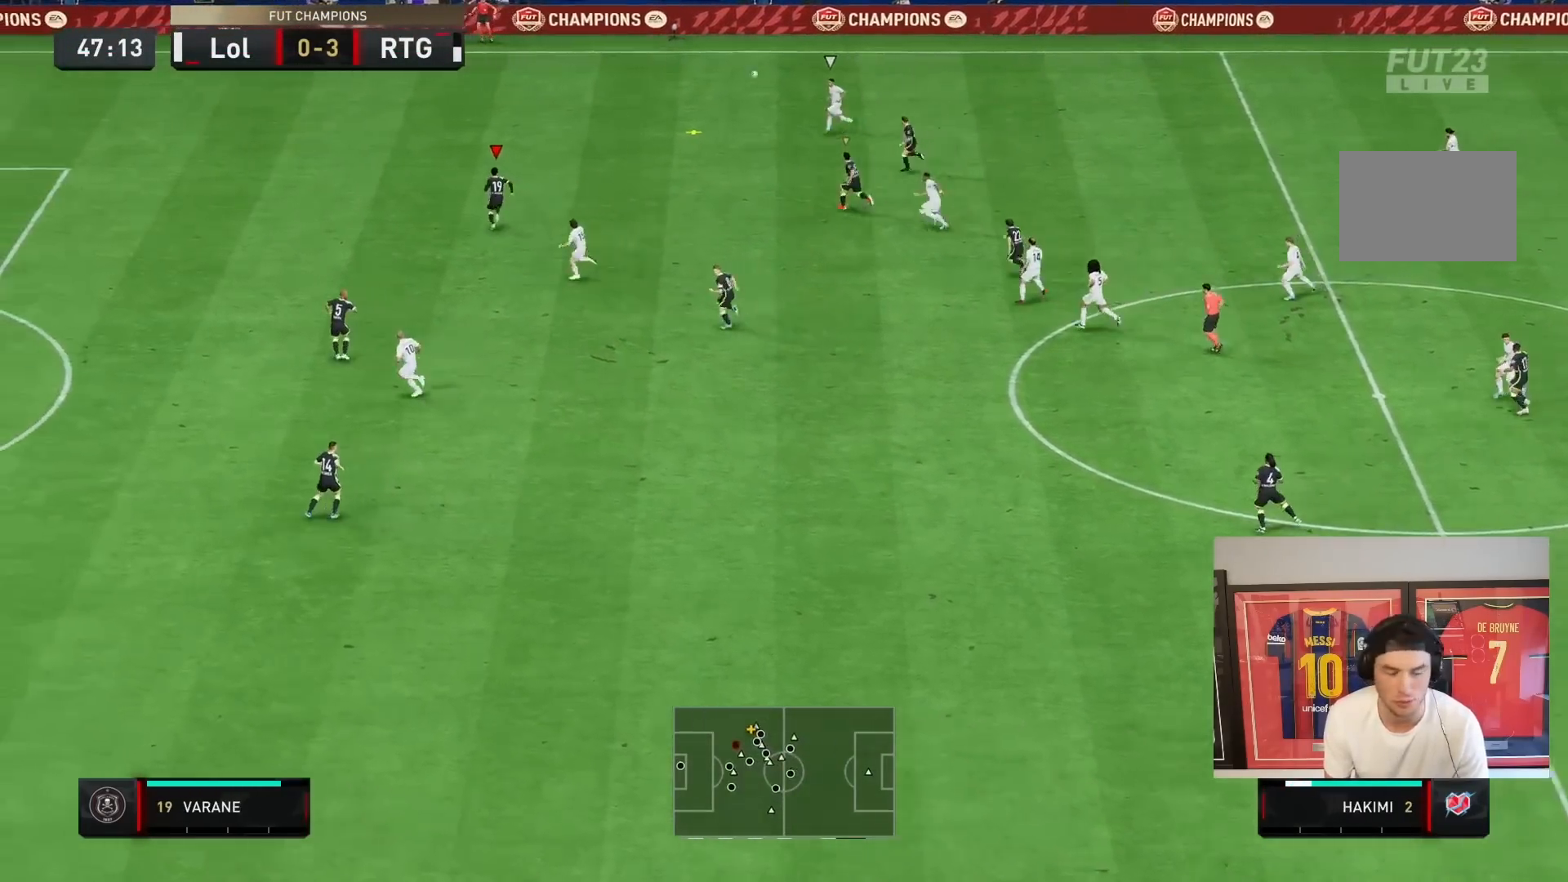
{"buttons": ["L2"], "left_stick": "down-left", "right_stick": "center", "events": [[17, "left_stick", "up-left"], [183, "L2", "down"], [283, "left_stick", "left"], [483, "R2", "up"], [483, "left_stick", "down-left"]]}
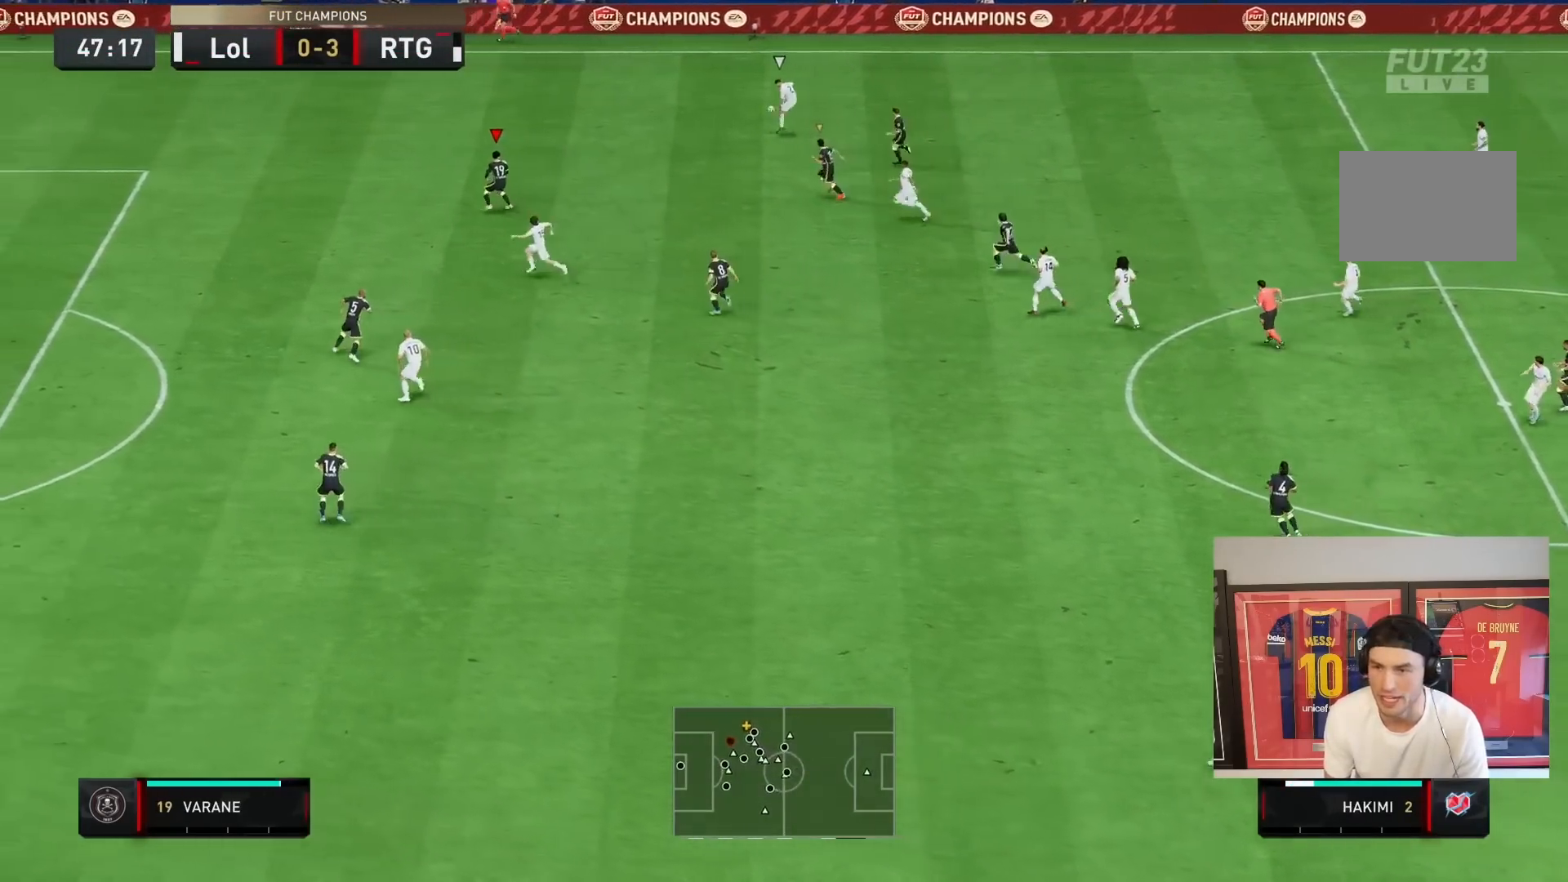
{"buttons": ["R2"], "left_stick": "down-left", "right_stick": "center", "events": [[150, "R2", "down"], [433, "L2", "up"]]}
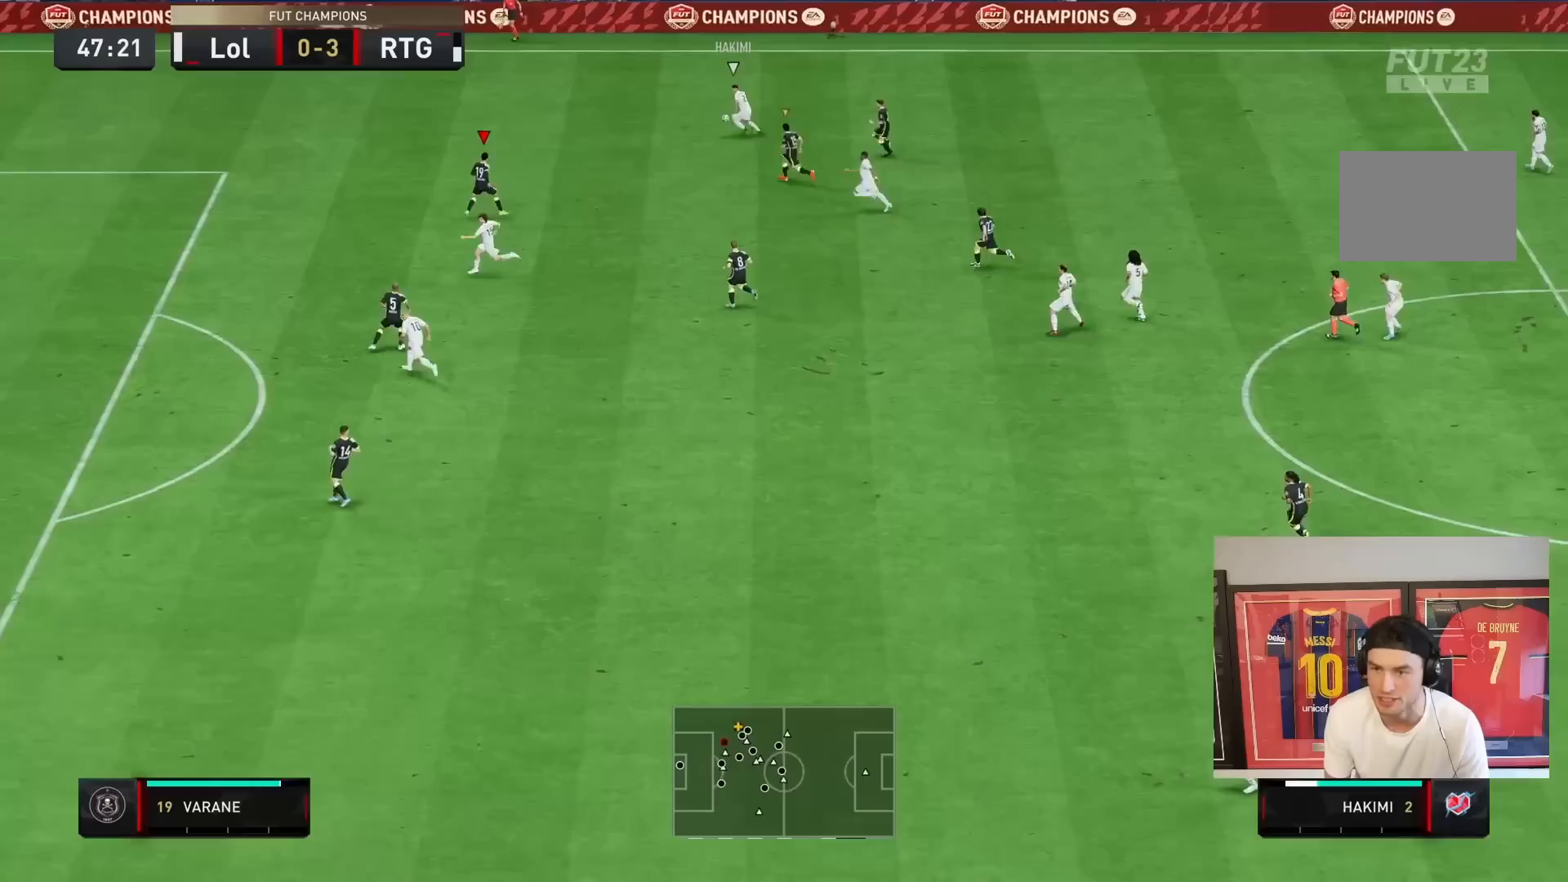
{"buttons": ["R2"], "left_stick": "down-left", "right_stick": "center", "events": []}
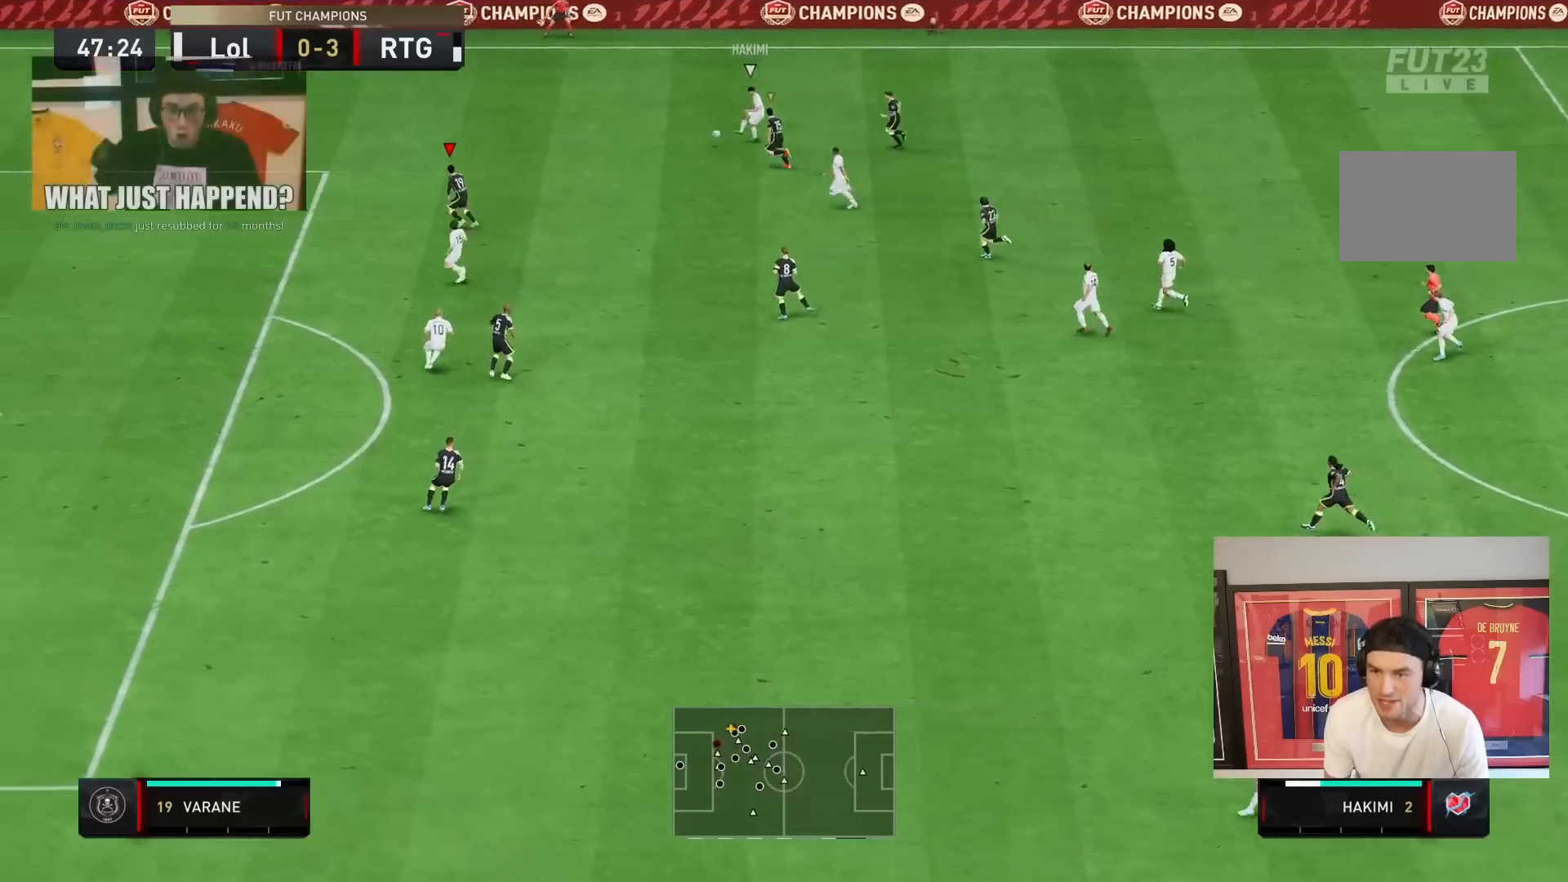
{"buttons": ["L2", "R2"], "left_stick": "down-right", "right_stick": "center", "events": [[100, "L2", "down"], [100, "R2", "up"], [117, "left_stick", "left"], [283, "left_stick", "down-left"], [417, "R2", "down"], [500, "left_stick", "down-right"]]}
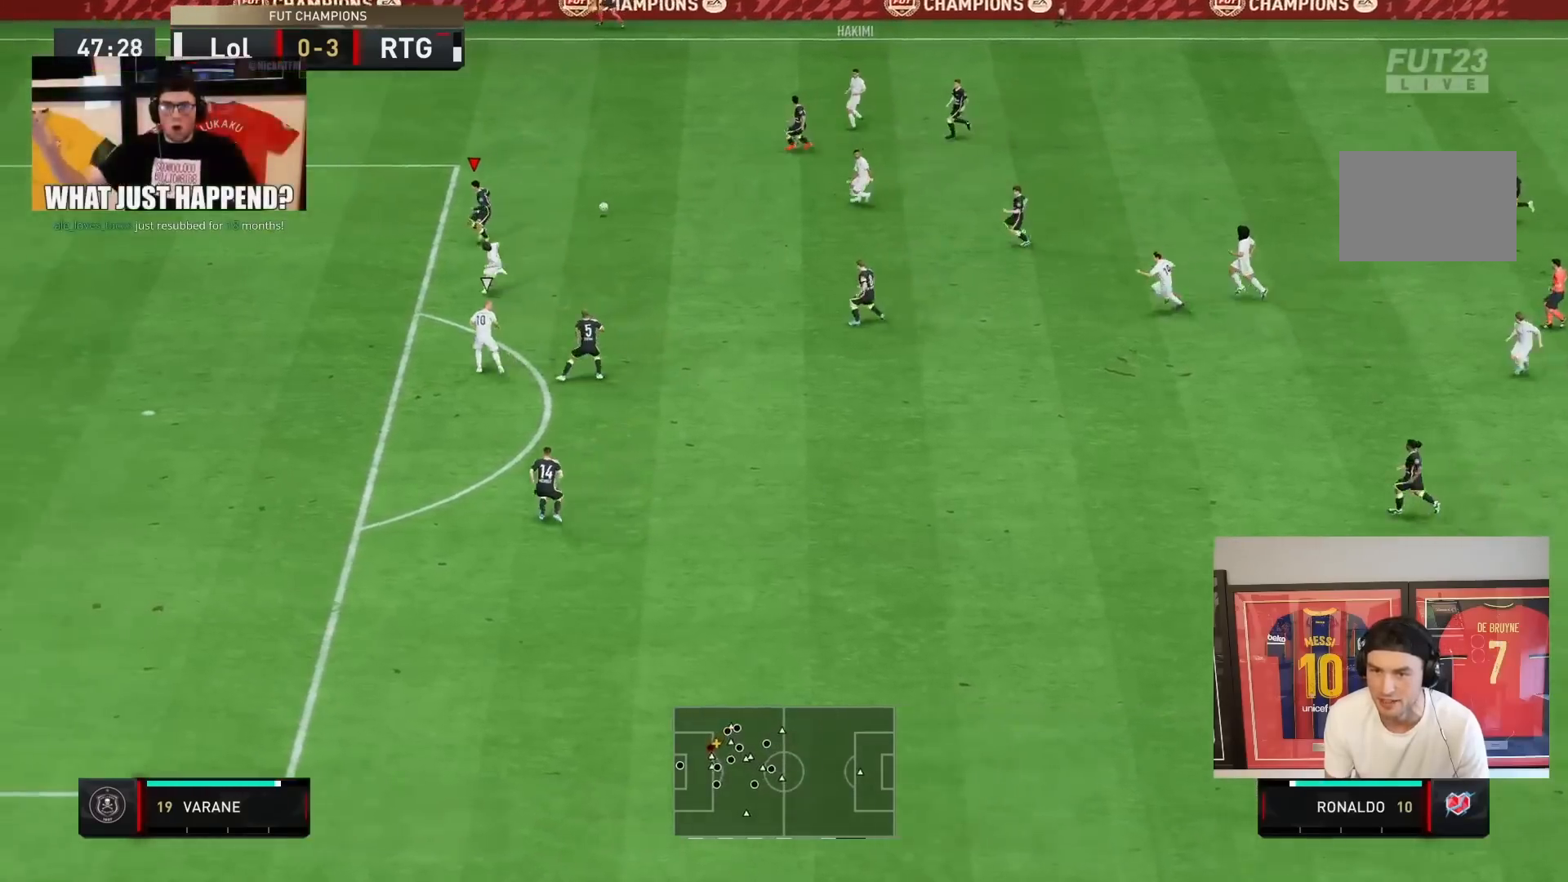
{"buttons": ["L2", "R2"], "left_stick": "left", "right_stick": "center", "events": [[233, "left_stick", "down"], [367, "left_stick", "down-left"], [467, "left_stick", "left"]]}
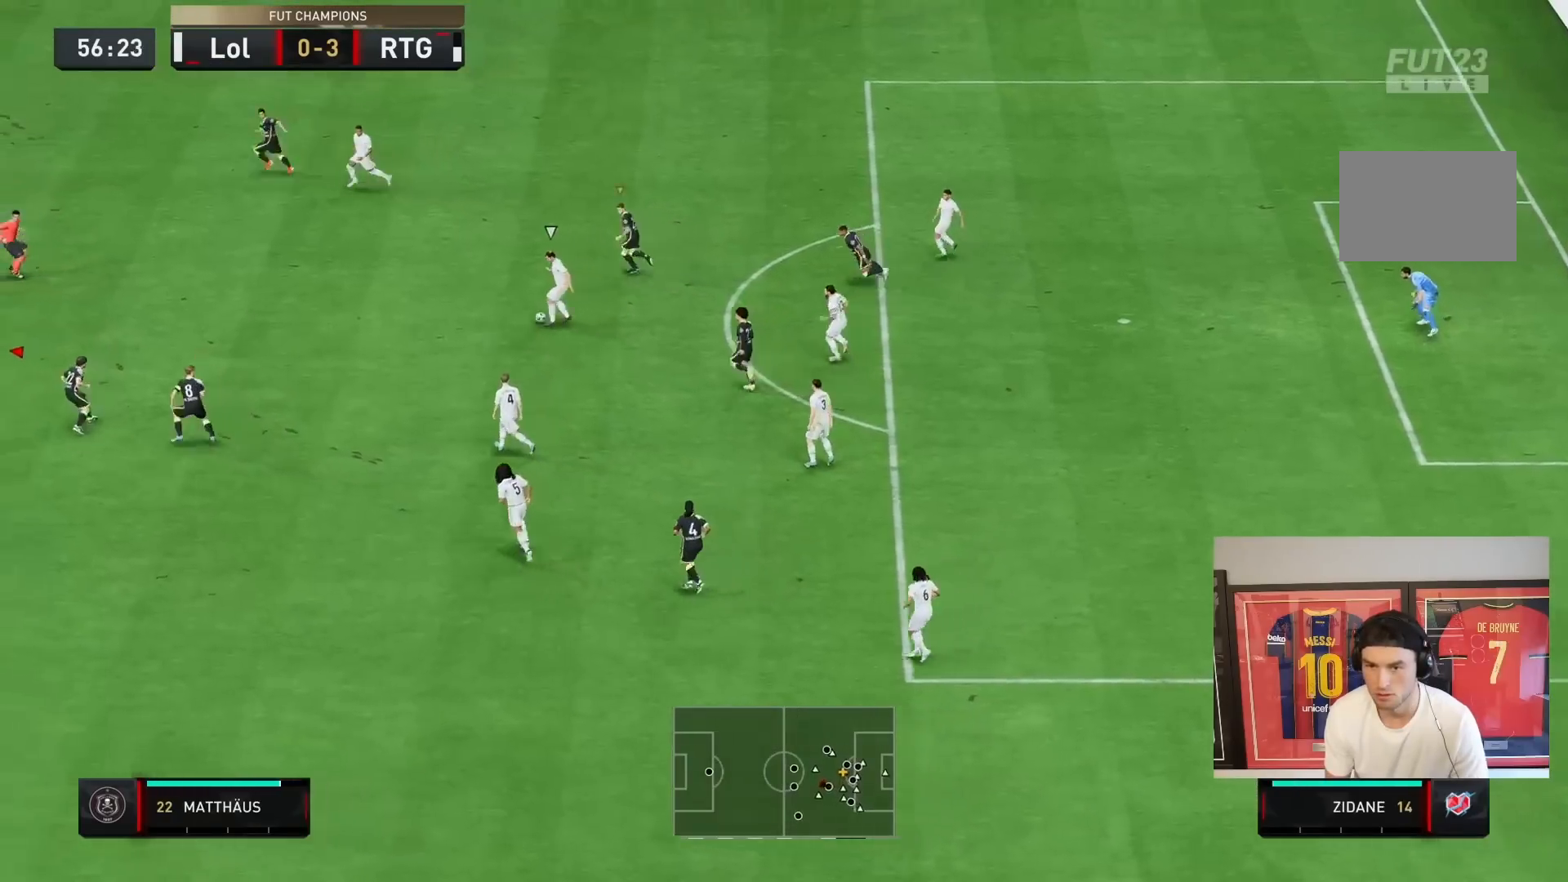
{"buttons": ["R2"], "left_stick": "up-left", "right_stick": "center", "events": [[133, "left_stick", "up-left"], [417, "L2", "up"]]}
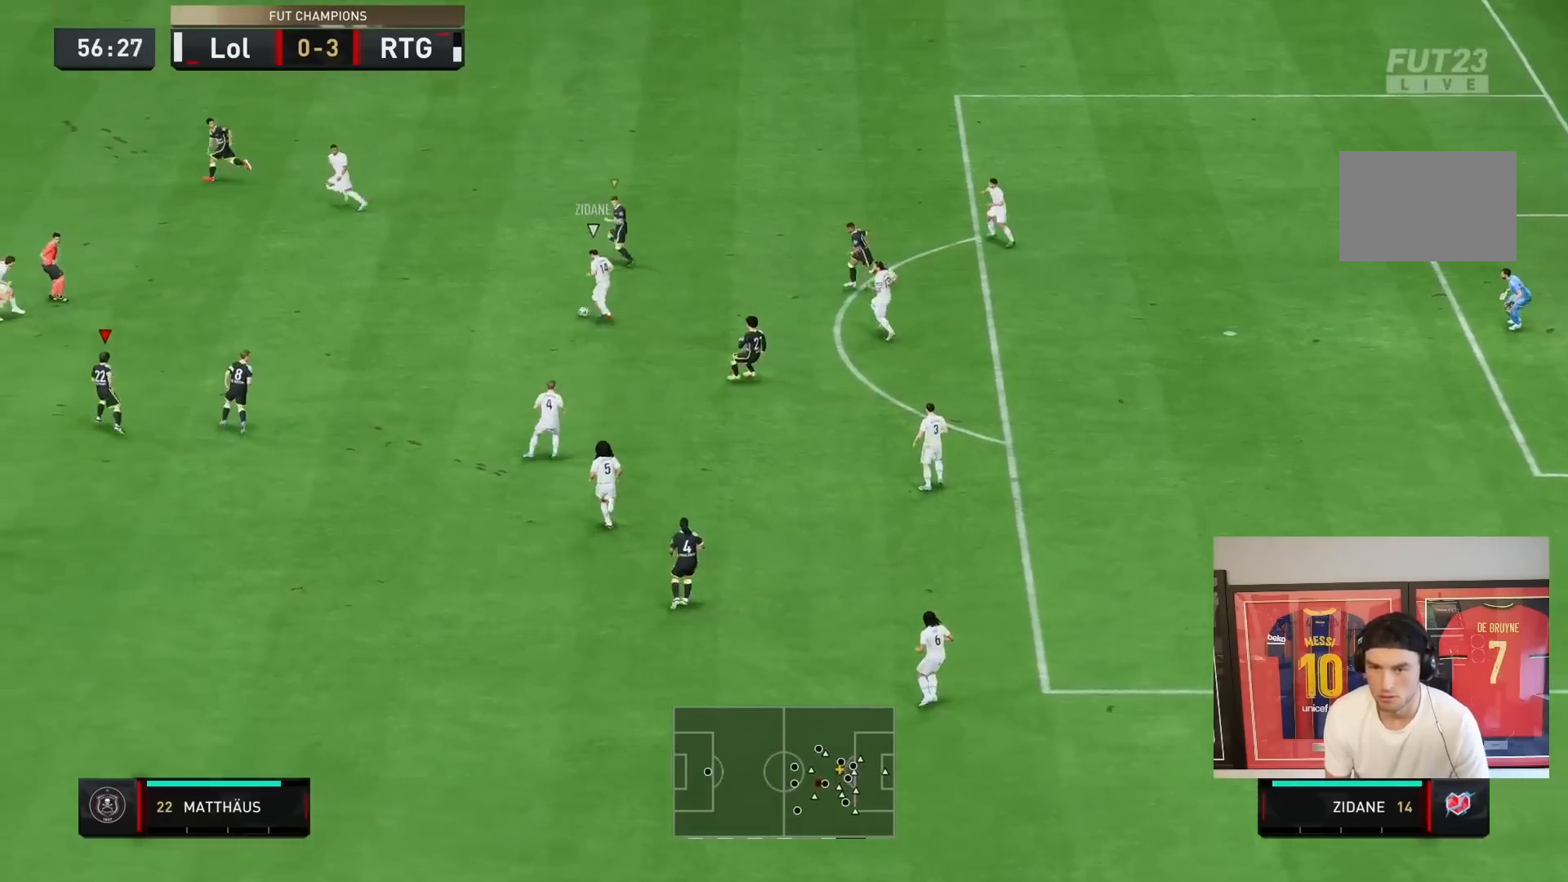
{"buttons": ["R2"], "left_stick": "up-left", "right_stick": "center", "events": []}
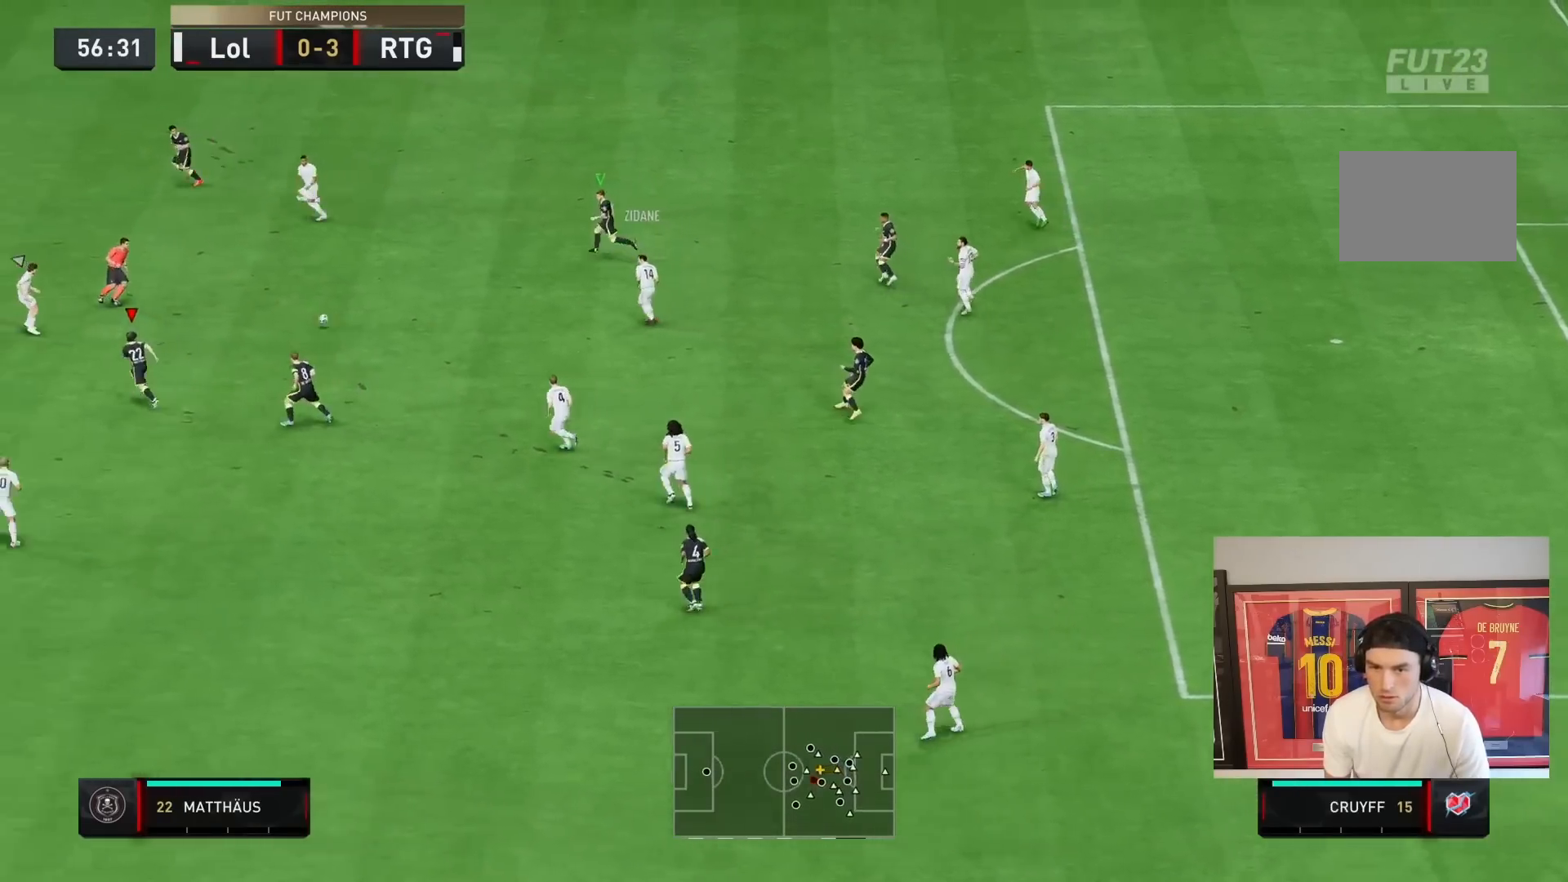
{"buttons": ["R2"], "left_stick": "up-left", "right_stick": "center", "events": []}
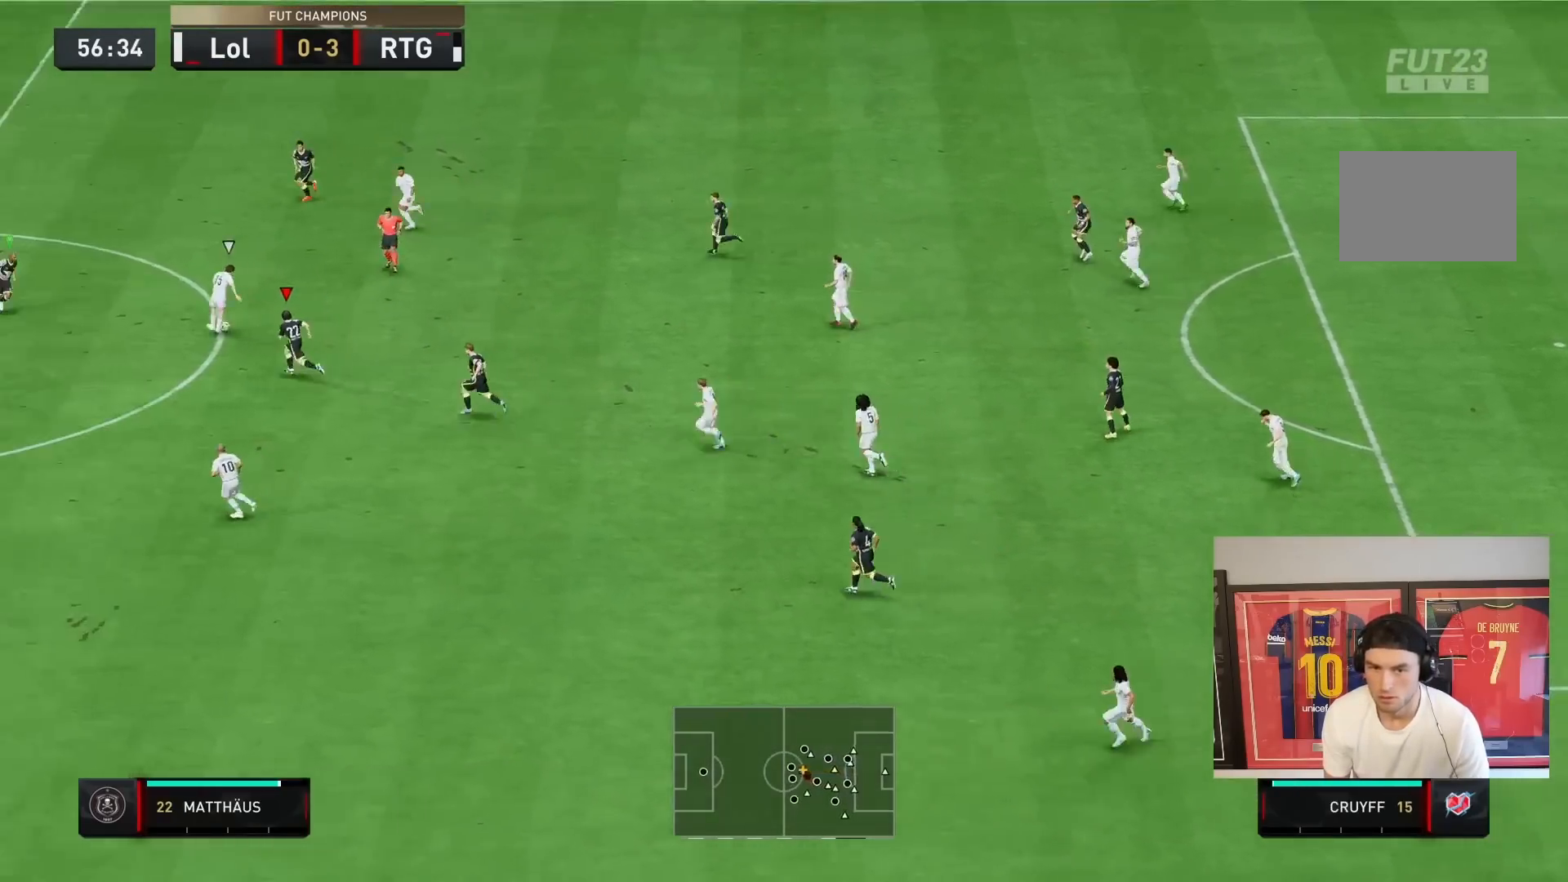
{"buttons": ["R2"], "left_stick": "up", "right_stick": "center", "events": [[483, "left_stick", "up"]]}
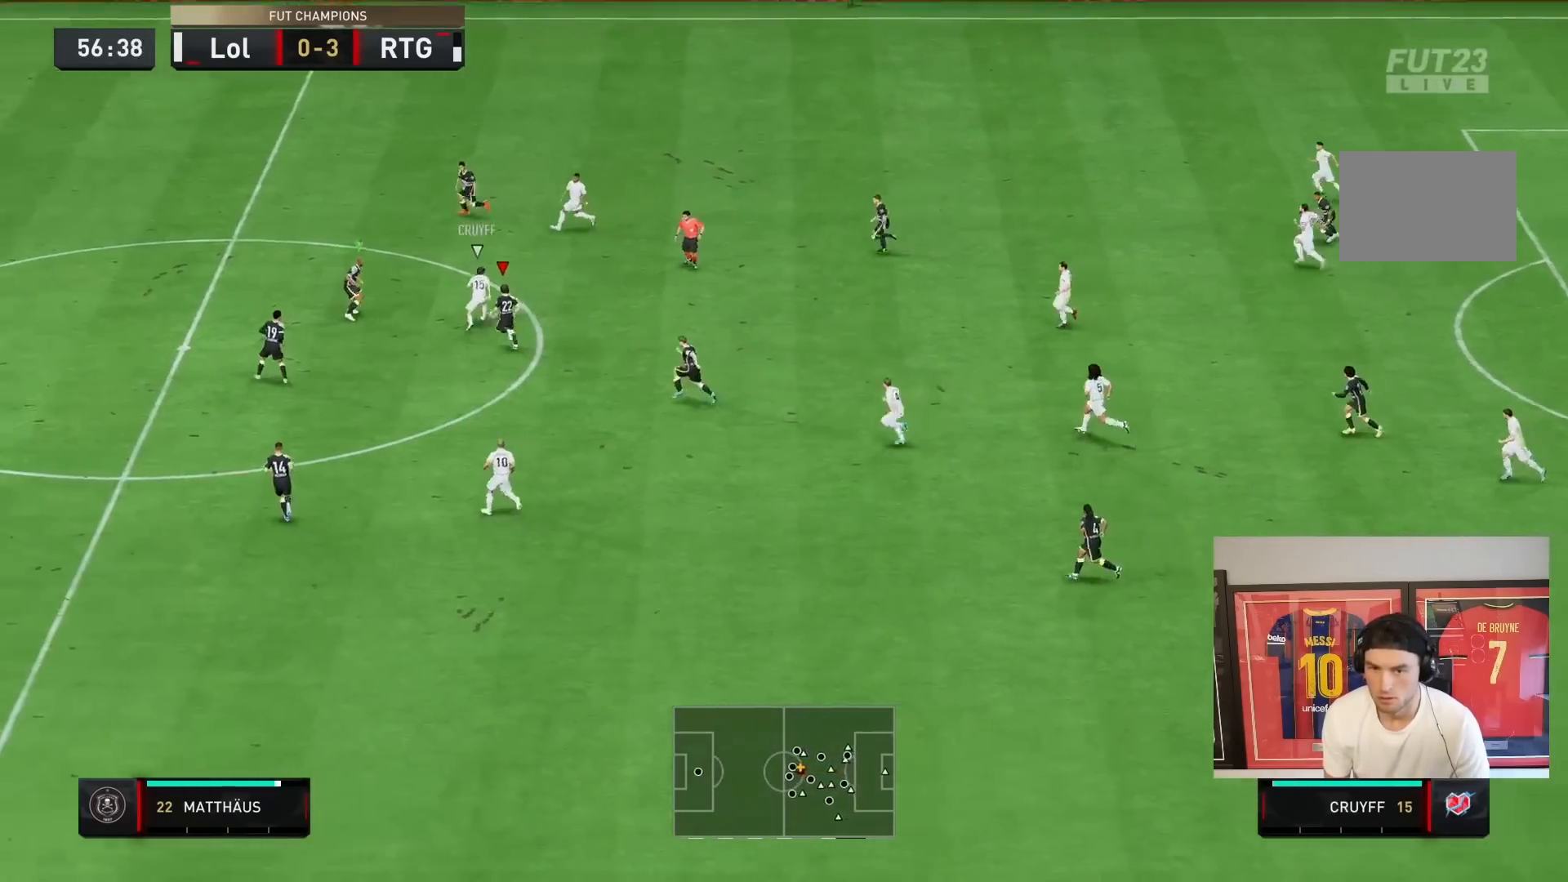
{"buttons": ["L2", "R2"], "left_stick": "up-right", "right_stick": "center", "events": [[33, "L2", "down"], [333, "left_stick", "up-right"]]}
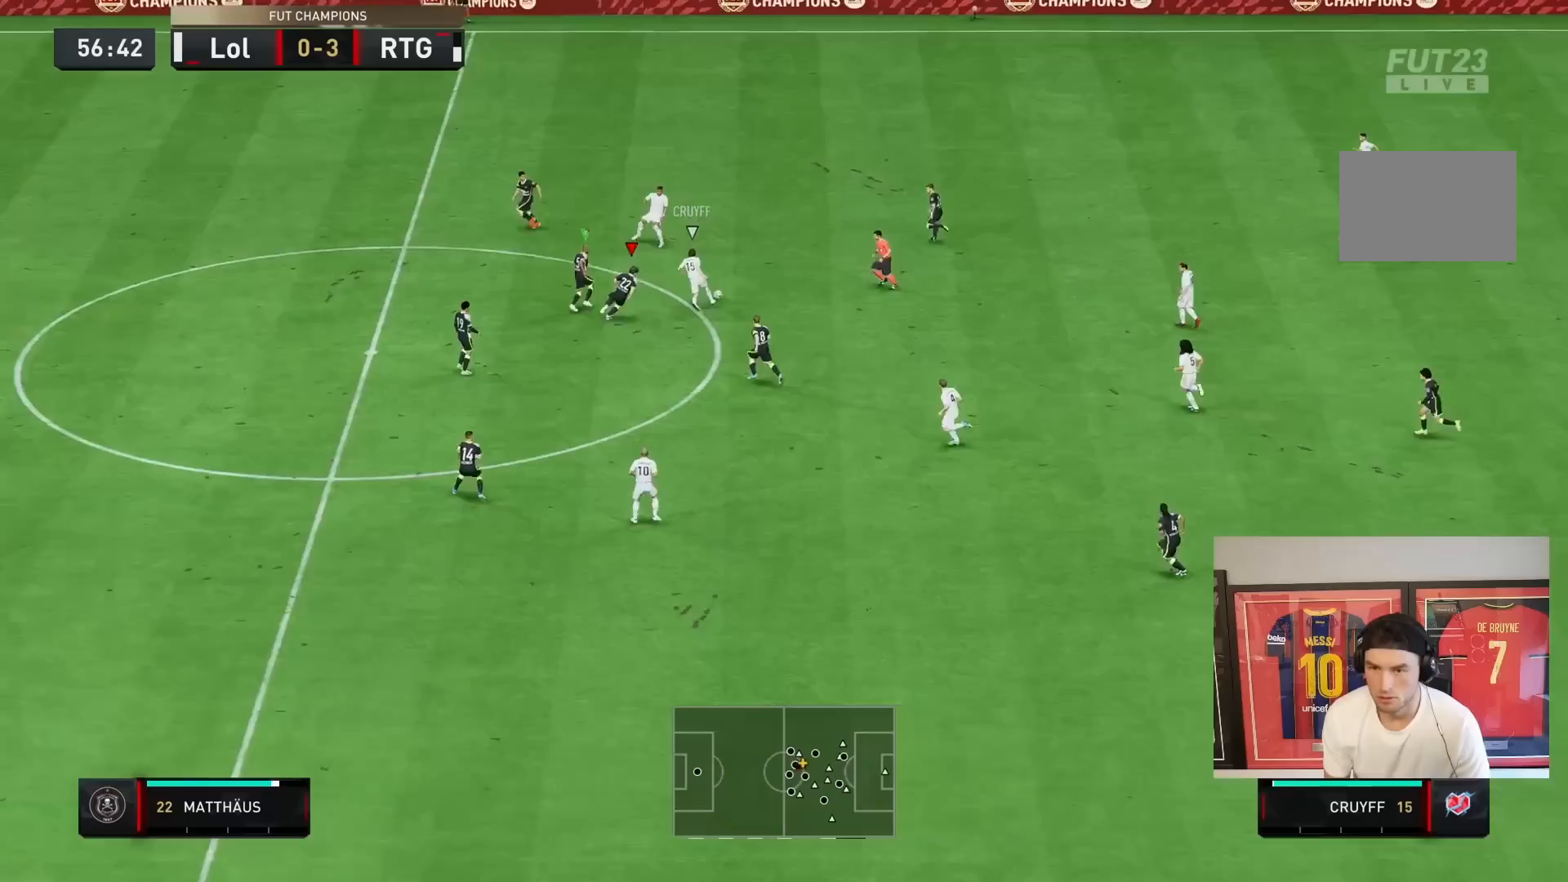
{"buttons": ["L2", "R2"], "left_stick": "right", "right_stick": "center", "events": [[500, "left_stick", "right"]]}
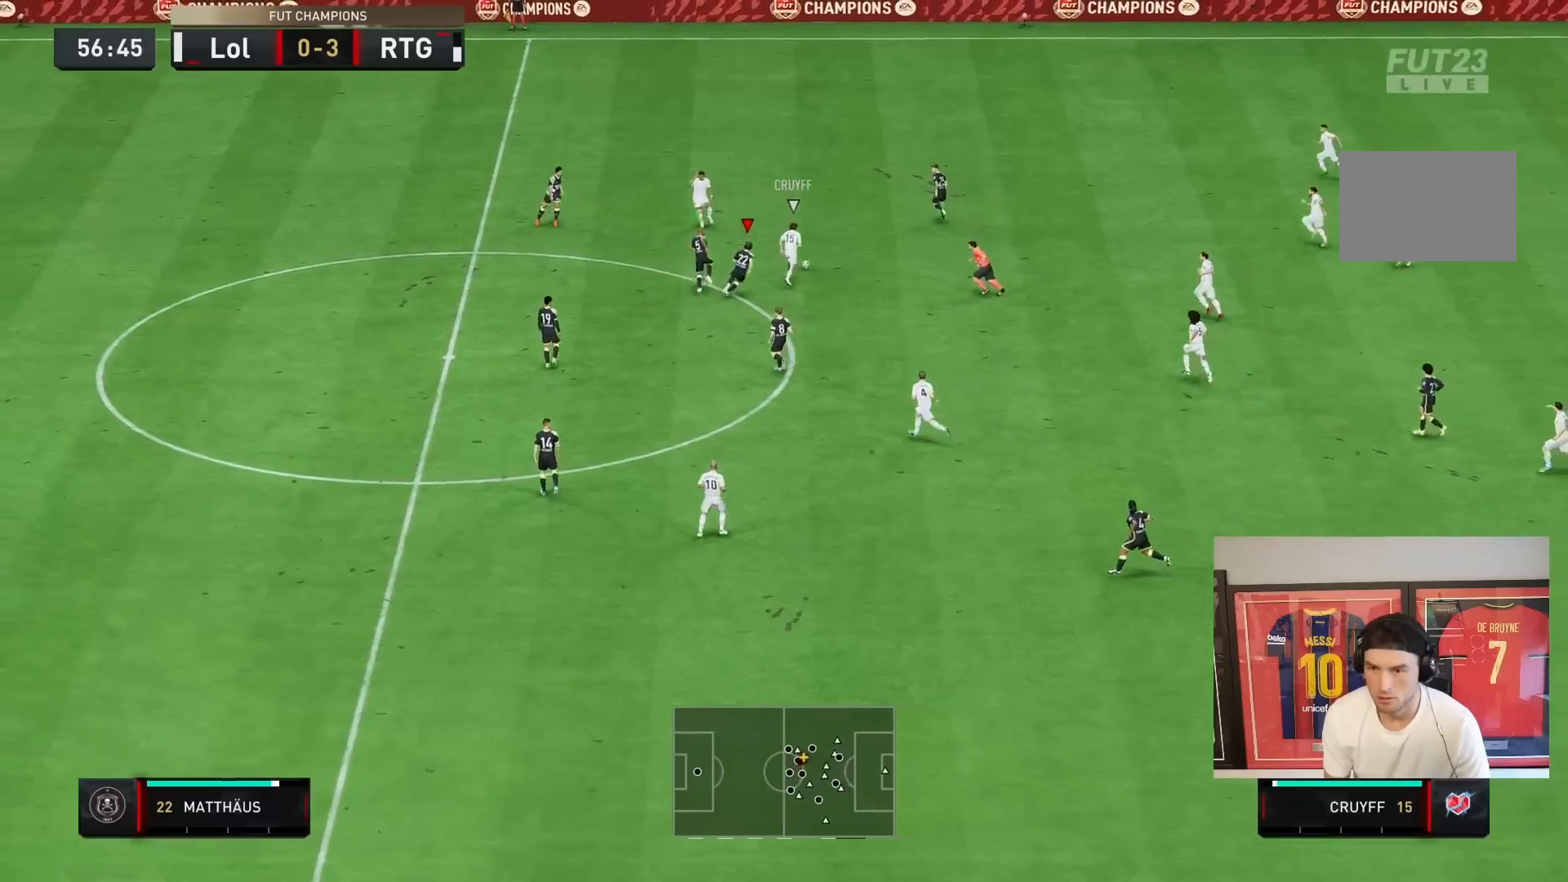
{"buttons": ["L2", "R2"], "left_stick": "right", "right_stick": "center", "events": []}
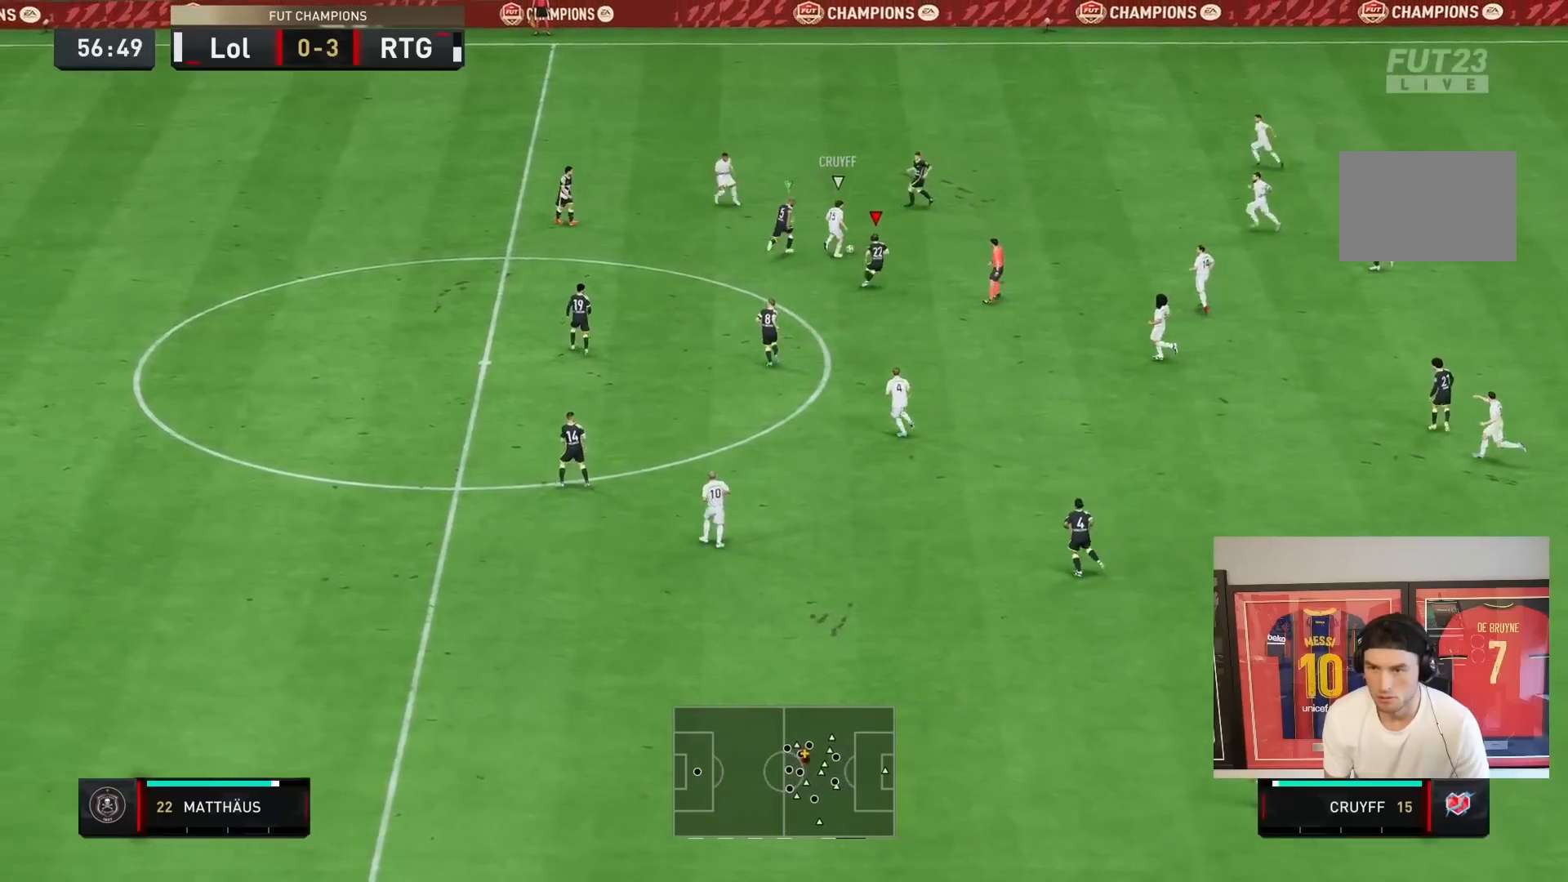
{"buttons": ["R2"], "left_stick": "right", "right_stick": "center", "events": [[83, "L2", "up"]]}
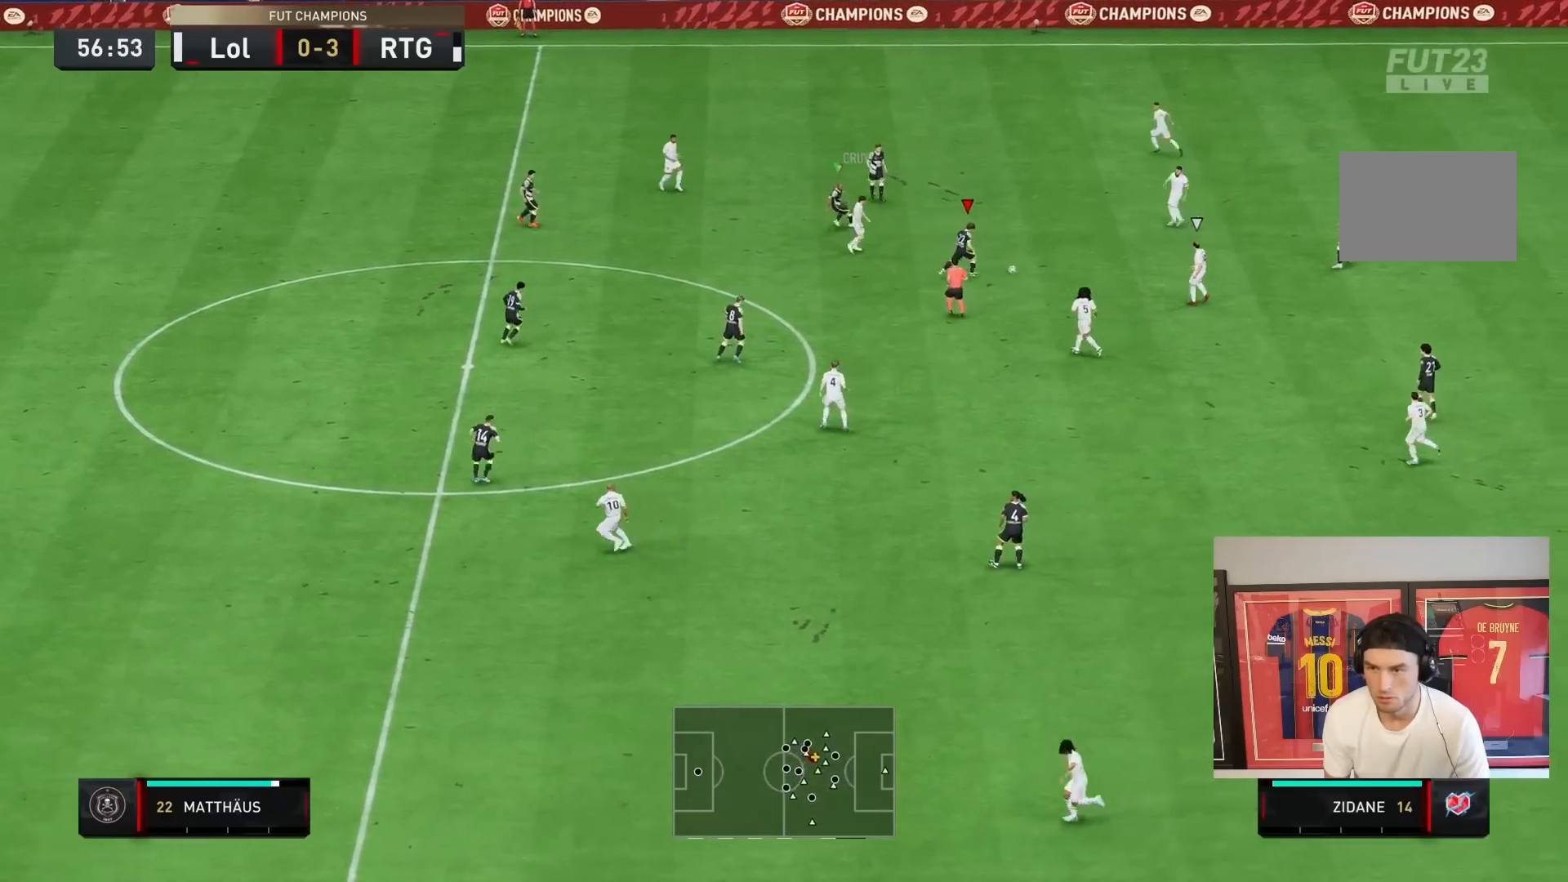
{"buttons": ["R2"], "left_stick": "down-right", "right_stick": "center", "events": [[317, "left_stick", "down-right"]]}
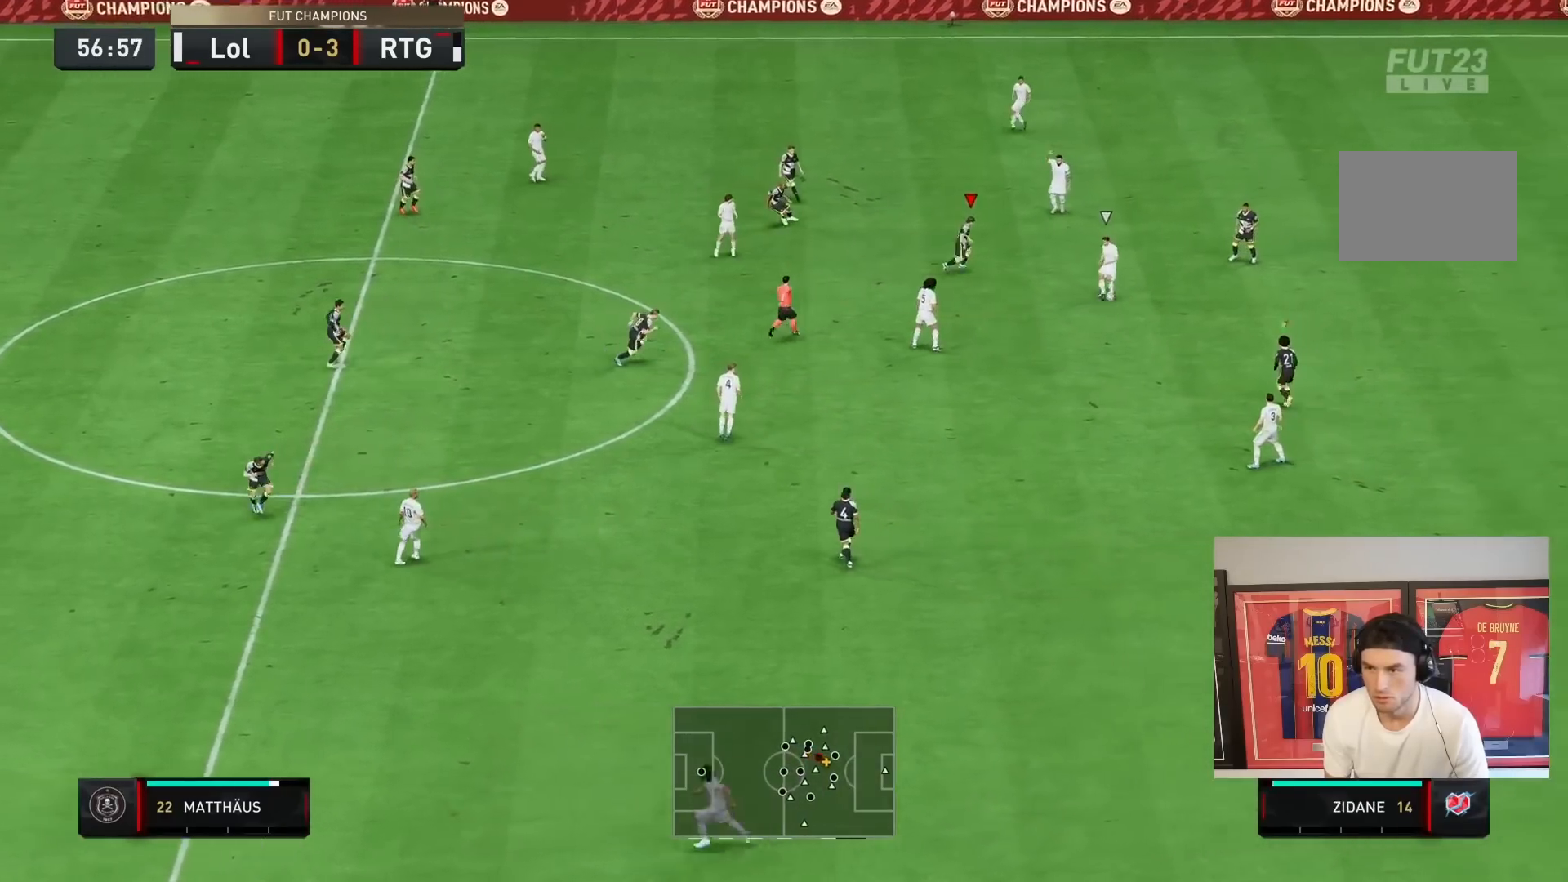
{"buttons": ["L1", "R2"], "left_stick": "down", "right_stick": "center", "events": [[267, "left_stick", "down"], [450, "L1", "down"]]}